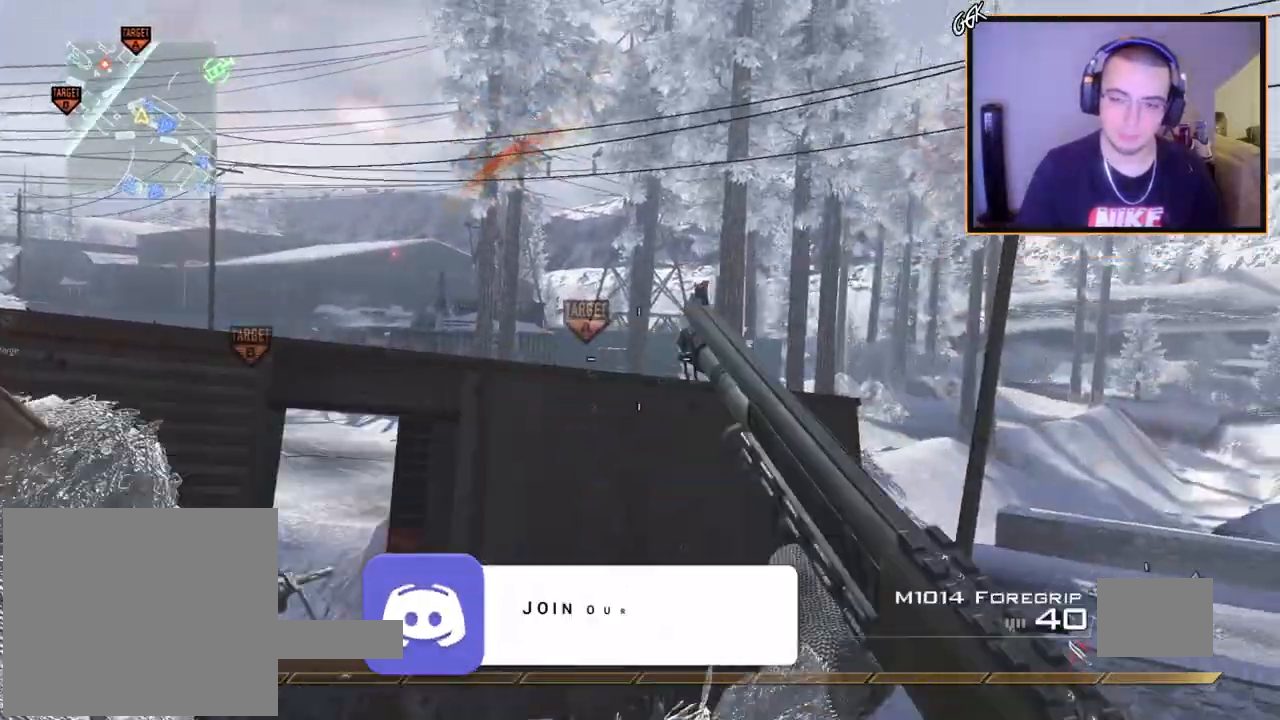
Gameplay with a controller (PlayStation layout); each line is a JSON object with the inputs held at the frame after it. "events" lists button and stick changes between this image and that frame as [ms after this image, input, new state], when the widget could be followed in between.
{"buttons": [], "left_stick": "up", "right_stick": "up-left", "events": [[33, "left_stick", "up"], [50, "TRIANGLE", "up"], [66, "L3", "down"], [250, "left_stick", "up-left"], [267, "CROSS", "down"], [300, "L3", "up"], [350, "CROSS", "up"], [450, "right_stick", "up-left"], [500, "left_stick", "up"]]}
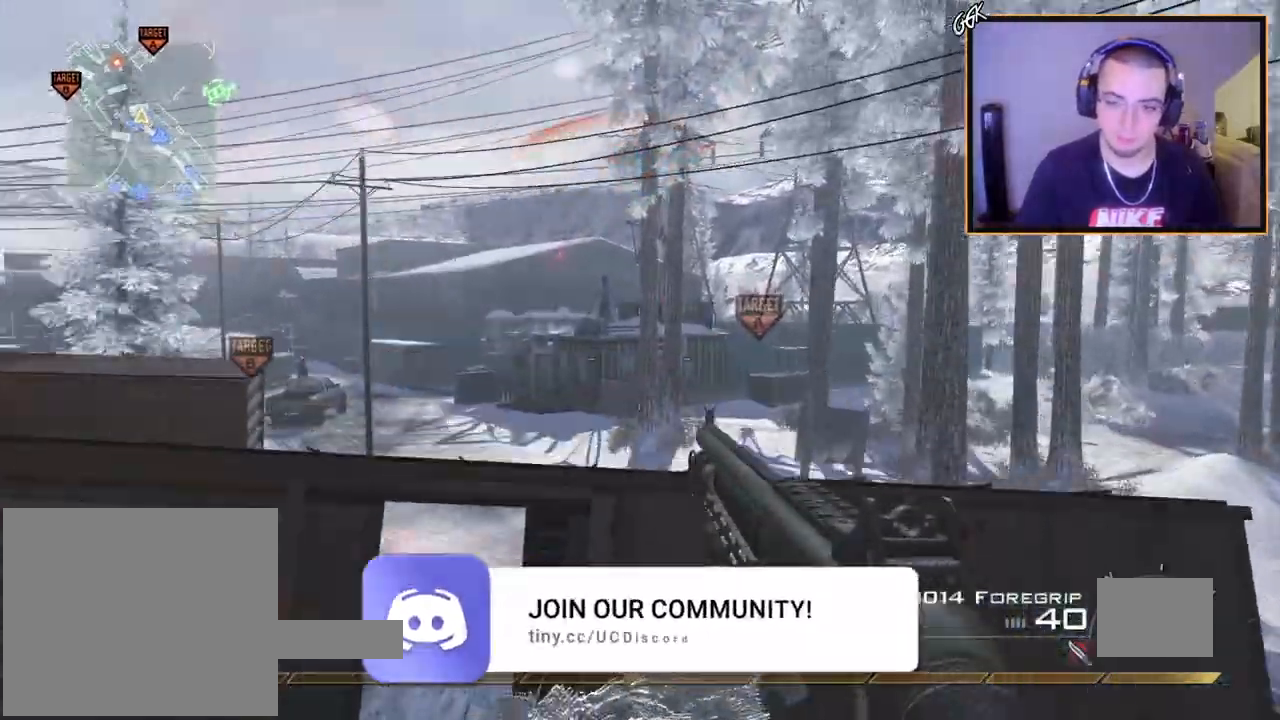
{"buttons": ["L3"], "left_stick": "up", "right_stick": "center", "events": [[17, "right_stick", "center"], [100, "L3", "down"], [100, "R2", "down"], [117, "TRIANGLE", "down"], [200, "TRIANGLE", "up"], [234, "R2", "up"]]}
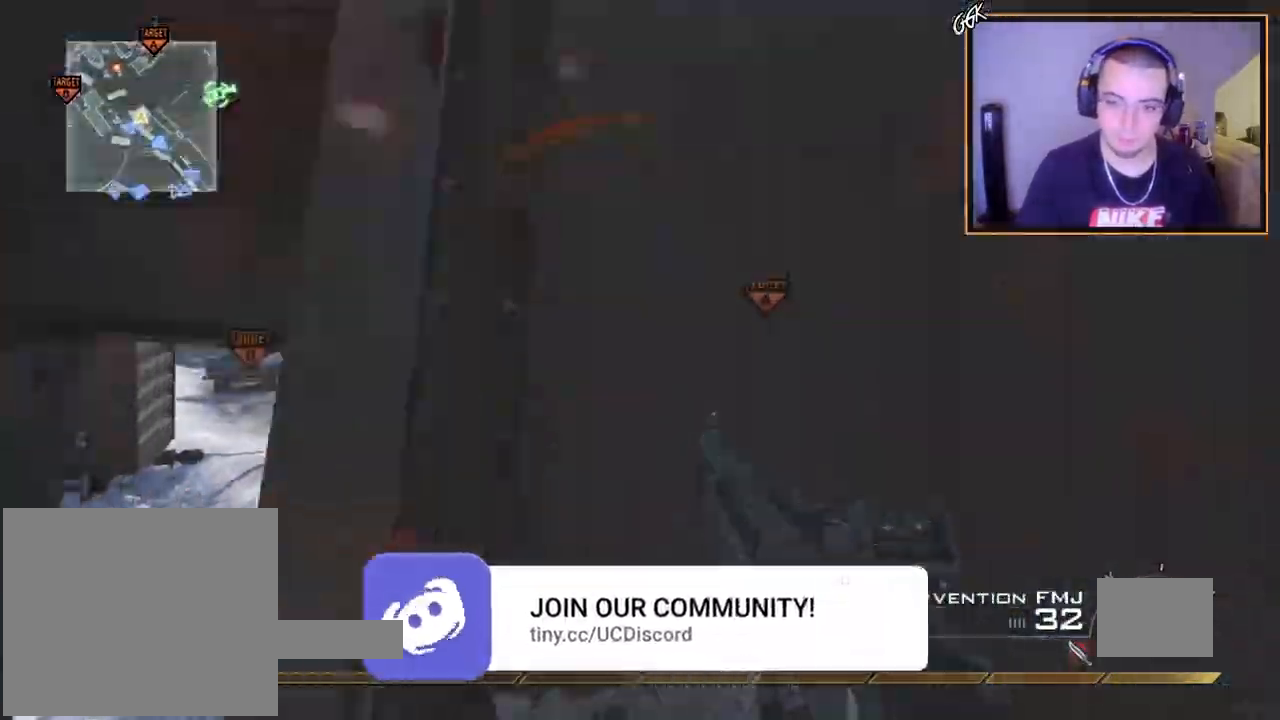
{"buttons": [], "left_stick": "center", "right_stick": "right", "events": [[233, "right_stick", "right"], [317, "CROSS", "down"], [333, "L3", "up"], [367, "left_stick", "up-left"], [450, "CROSS", "up"], [467, "left_stick", "center"]]}
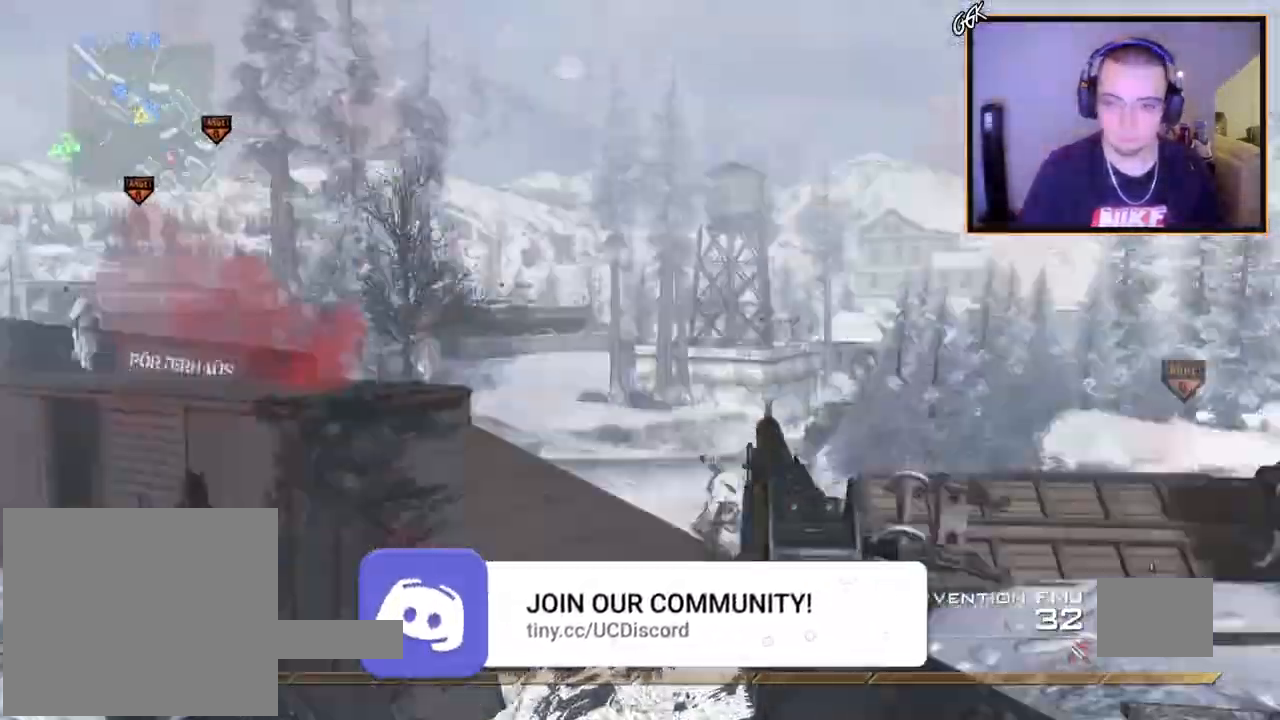
{"buttons": [], "left_stick": "center", "right_stick": "right", "events": [[184, "TRIANGLE", "down"], [184, "left_stick", "up-left"], [250, "TRIANGLE", "up"], [267, "left_stick", "center"], [300, "TRIANGLE", "down"], [317, "R2", "down"], [351, "SQUARE", "down"], [367, "TRIANGLE", "up"], [417, "SQUARE", "up"], [484, "R2", "up"]]}
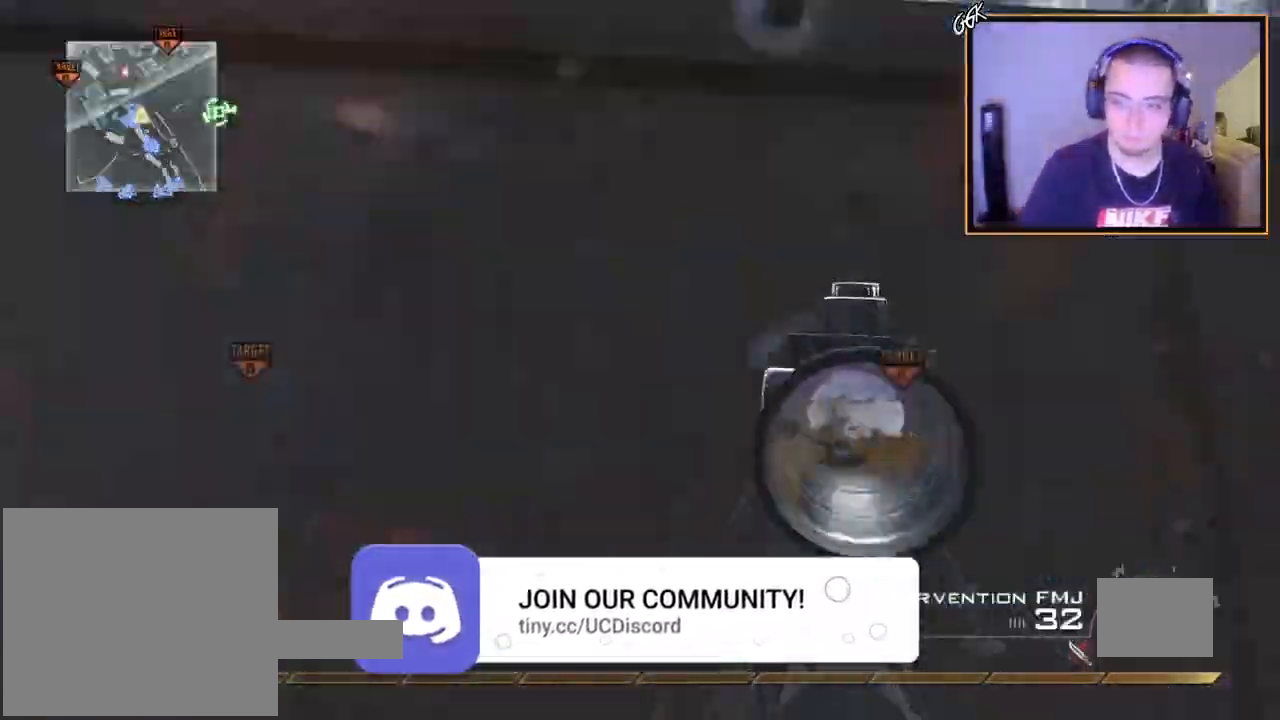
{"buttons": ["CIRCLE", "SQUARE", "R2"], "left_stick": "up-left", "right_stick": "center", "events": [[183, "TRIANGLE", "down"], [233, "TRIANGLE", "up"], [267, "left_stick", "left"], [300, "TRIANGLE", "down"], [317, "R2", "down"], [367, "SQUARE", "down"], [367, "TRIANGLE", "up"], [417, "right_stick", "center"], [433, "left_stick", "up-left"], [467, "CIRCLE", "down"]]}
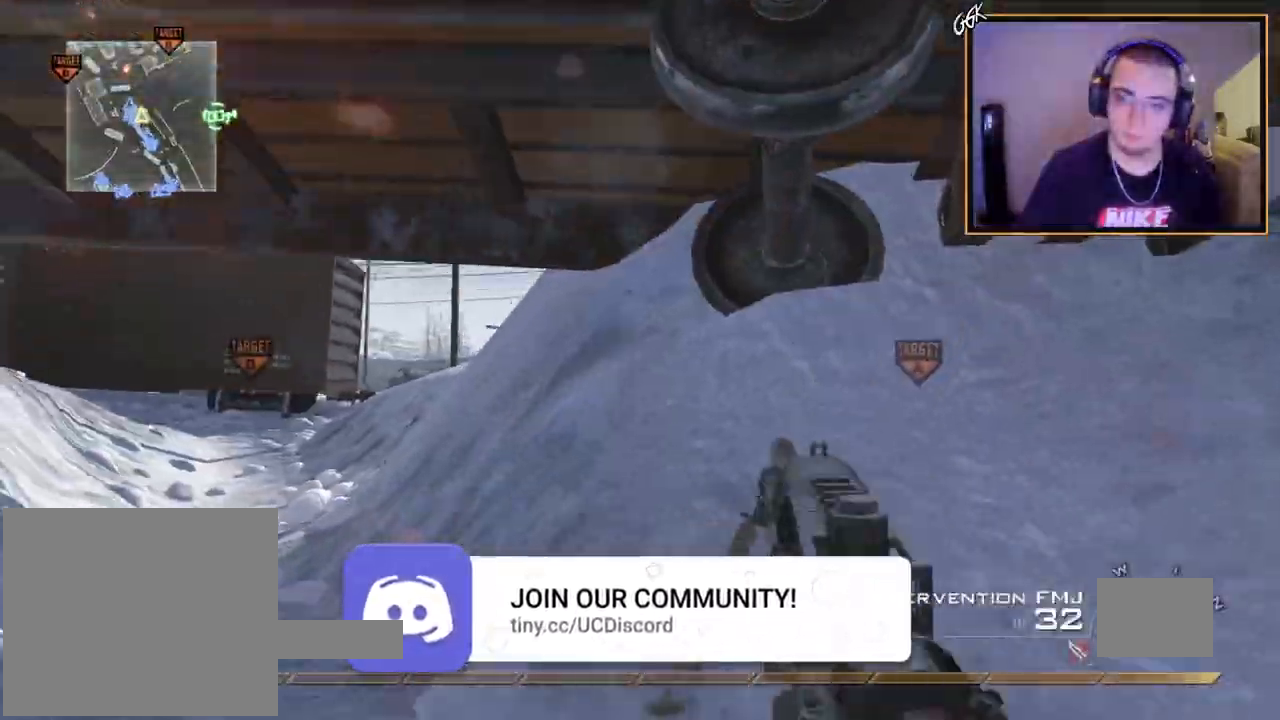
{"buttons": ["CROSS"], "left_stick": "up", "right_stick": "center", "events": [[101, "SQUARE", "up"], [351, "CIRCLE", "up"], [351, "left_stick", "up"], [384, "R2", "up"], [418, "CROSS", "down"]]}
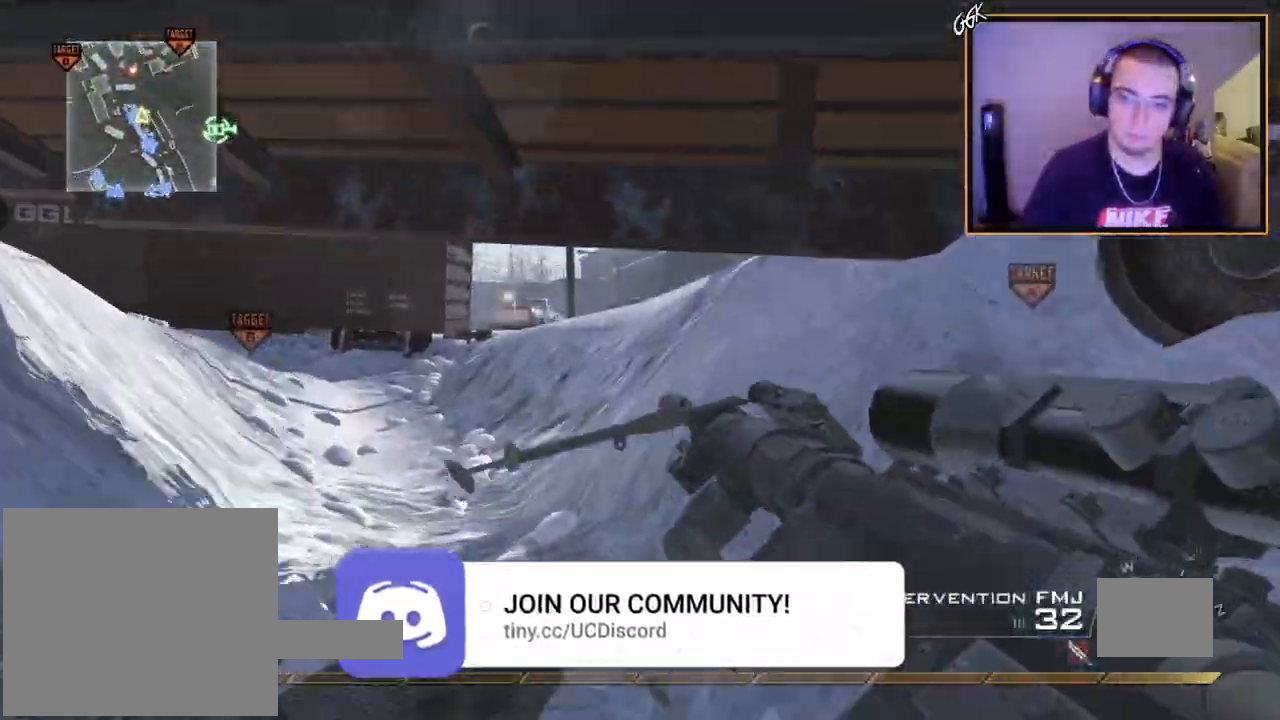
{"buttons": ["L3"], "left_stick": "up", "right_stick": "center", "events": [[50, "CROSS", "up"], [317, "right_stick", "left"], [384, "right_stick", "center"], [484, "L3", "down"]]}
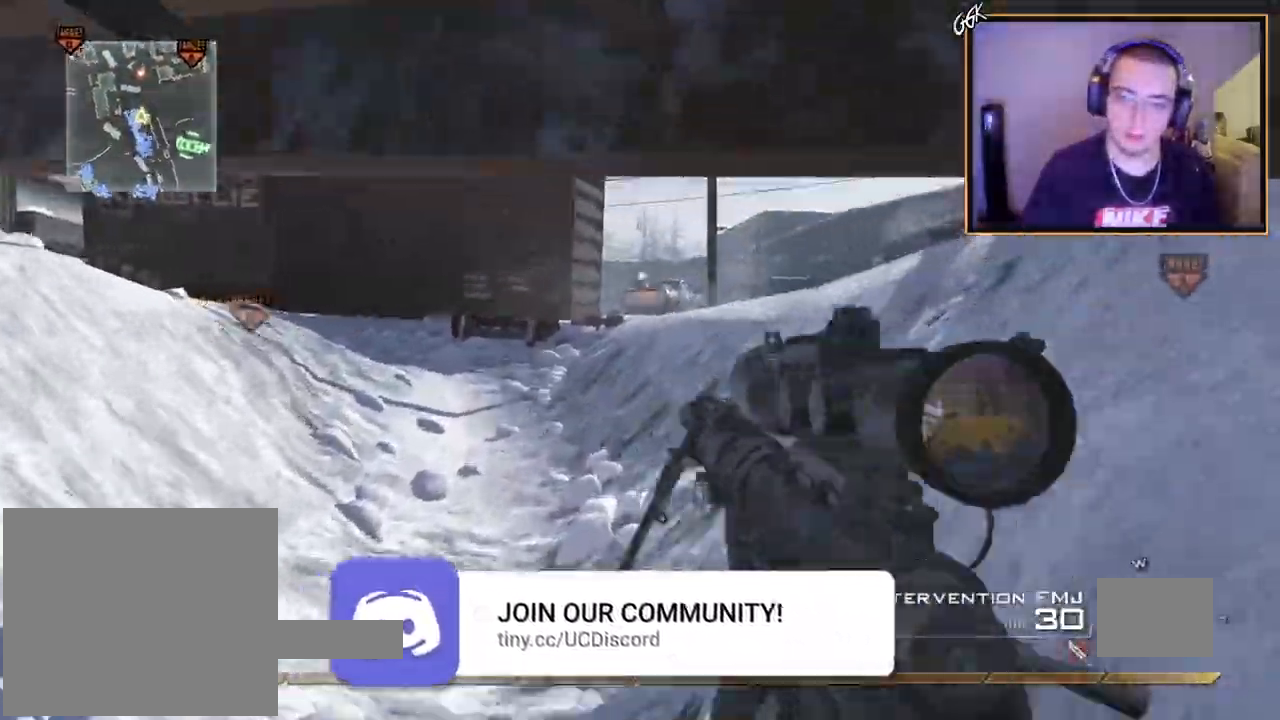
{"buttons": ["L1", "DPAD_DOWN"], "left_stick": "up-left", "right_stick": "center", "events": [[117, "left_stick", "up-left"], [217, "L3", "up"], [301, "CROSS", "down"], [351, "DPAD_DOWN", "down"], [401, "CROSS", "up"], [484, "L1", "down"]]}
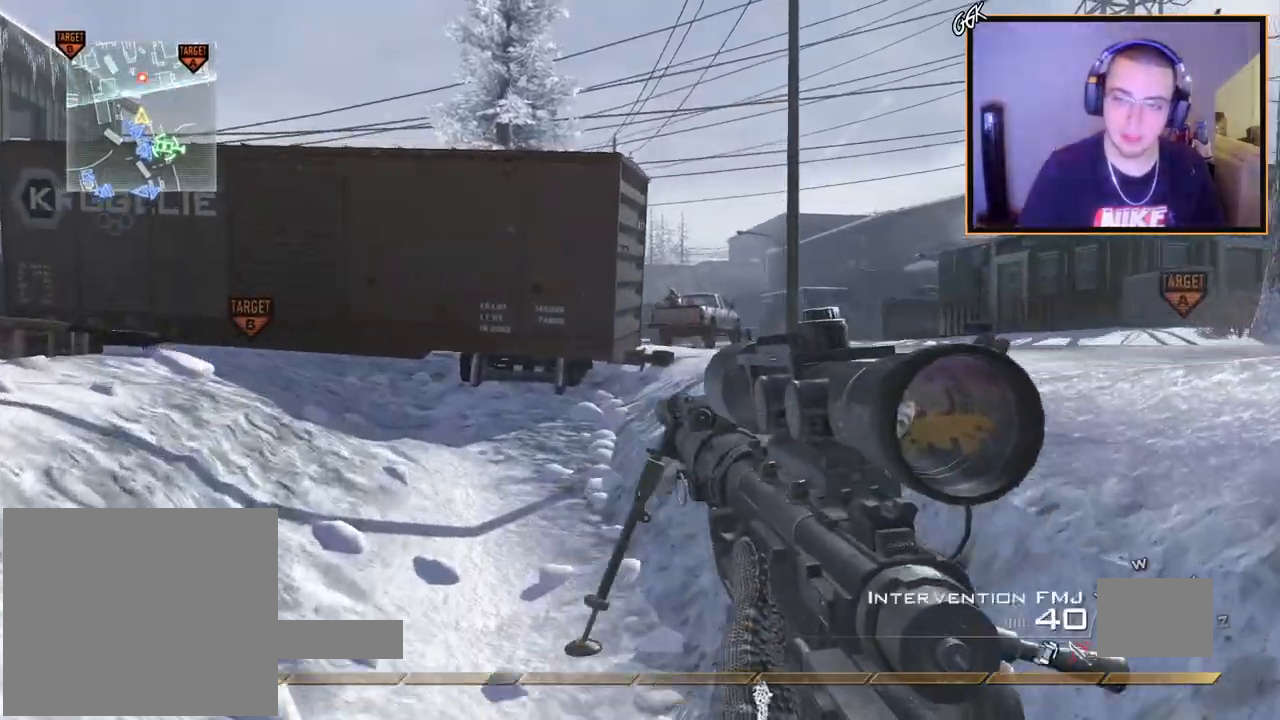
{"buttons": [], "left_stick": "up-right", "right_stick": "center", "events": [[33, "DPAD_DOWN", "up"], [33, "right_stick", "up"], [117, "L1", "up"], [117, "left_stick", "center"], [133, "right_stick", "center"], [300, "left_stick", "up-right"]]}
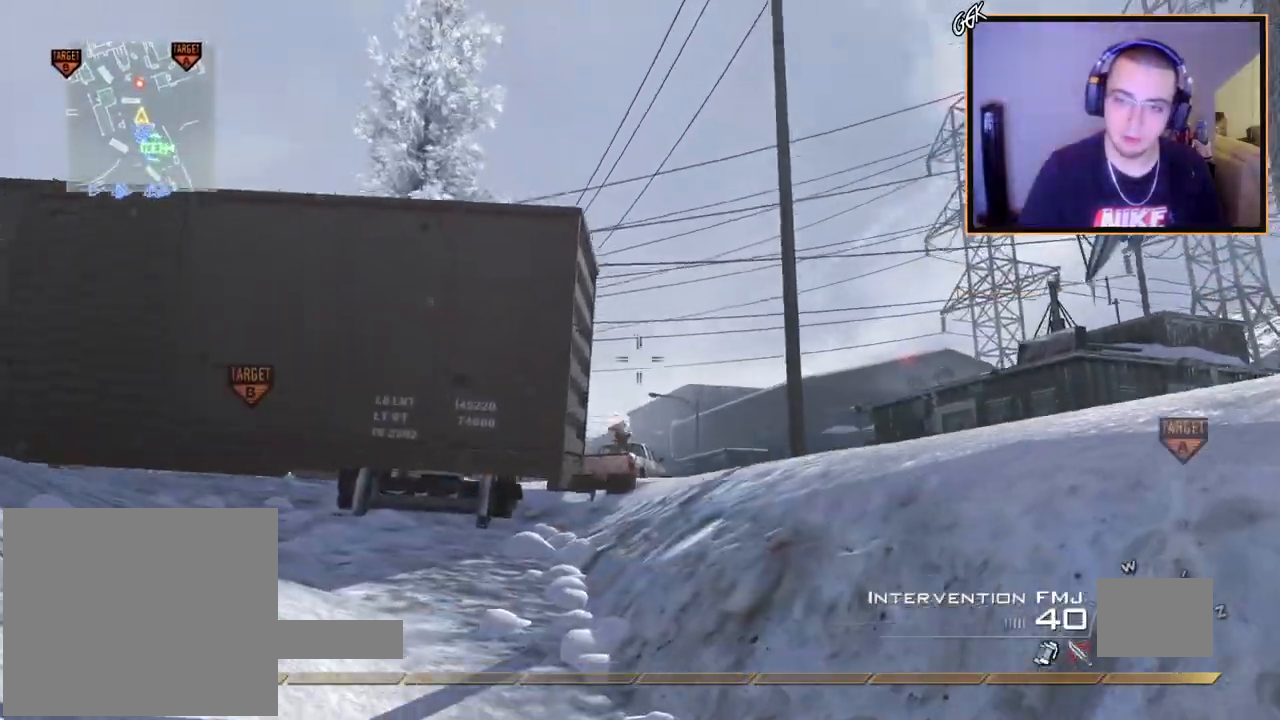
{"buttons": [], "left_stick": "down-left", "right_stick": "center", "events": [[201, "left_stick", "up-left"], [351, "L1", "down"], [451, "left_stick", "down-left"], [484, "L1", "up"]]}
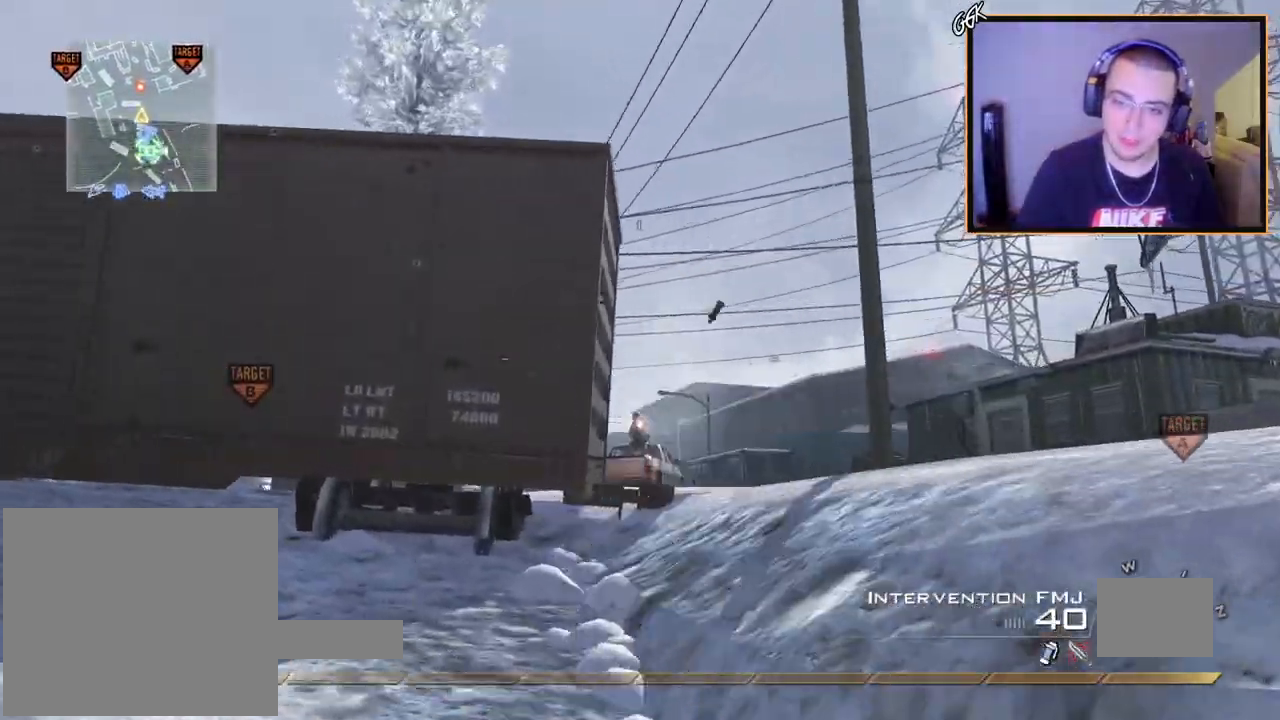
{"buttons": [], "left_stick": "down-left", "right_stick": "center", "events": [[384, "right_stick", "up"], [467, "right_stick", "center"]]}
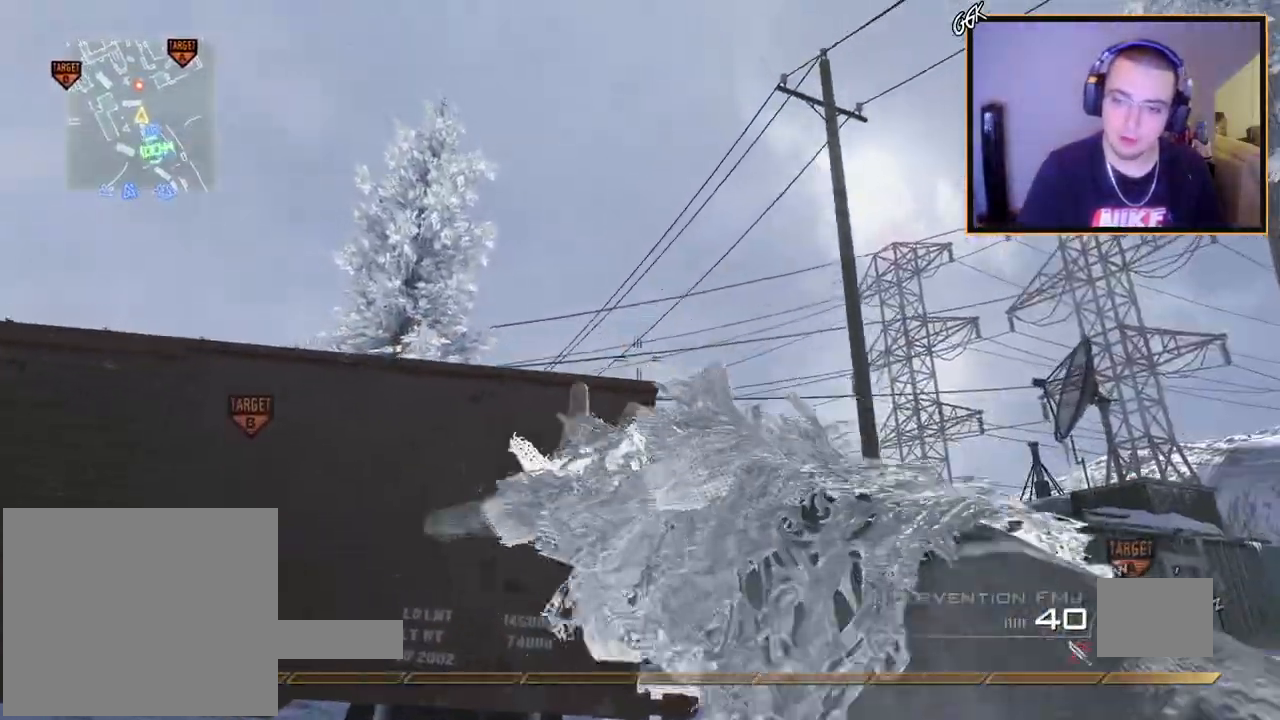
{"buttons": ["L3"], "left_stick": "up", "right_stick": "center", "events": [[117, "right_stick", "left"], [151, "left_stick", "up-left"], [251, "left_stick", "up"], [317, "L3", "down"], [351, "right_stick", "center"]]}
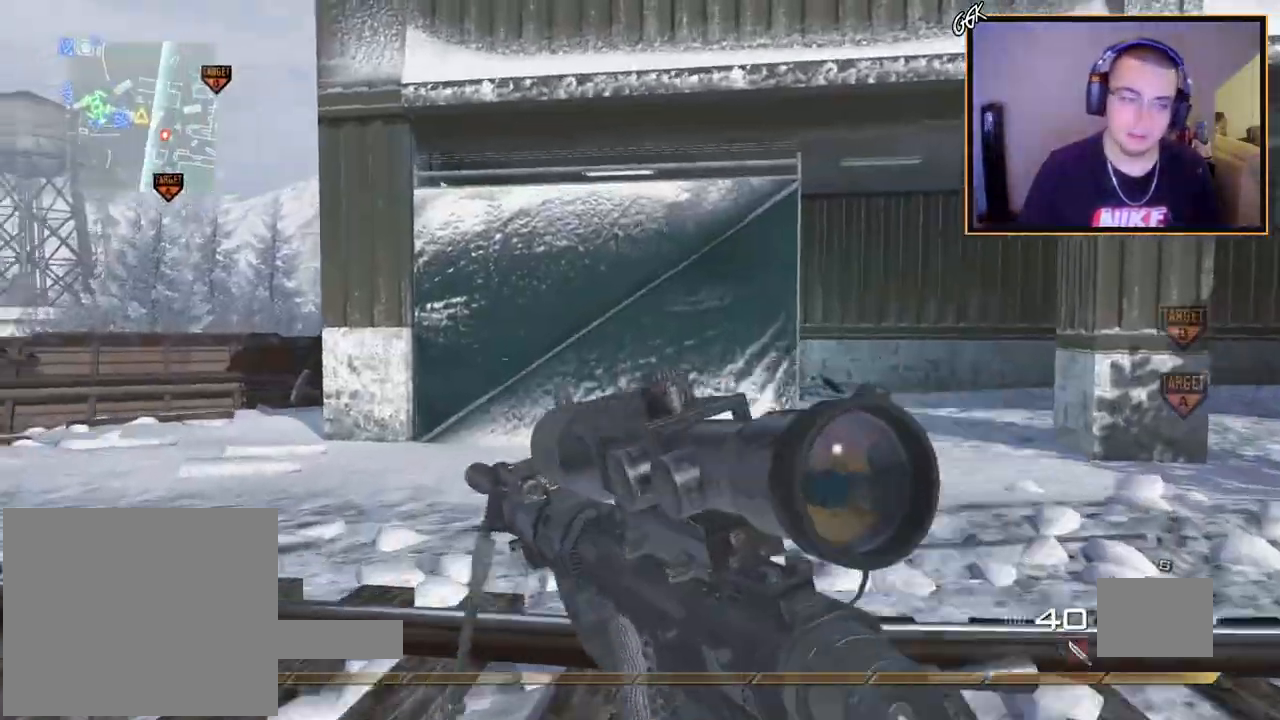
{"buttons": [], "left_stick": "up", "right_stick": "center", "events": [[17, "right_stick", "left"], [167, "right_stick", "center"], [284, "L3", "up"]]}
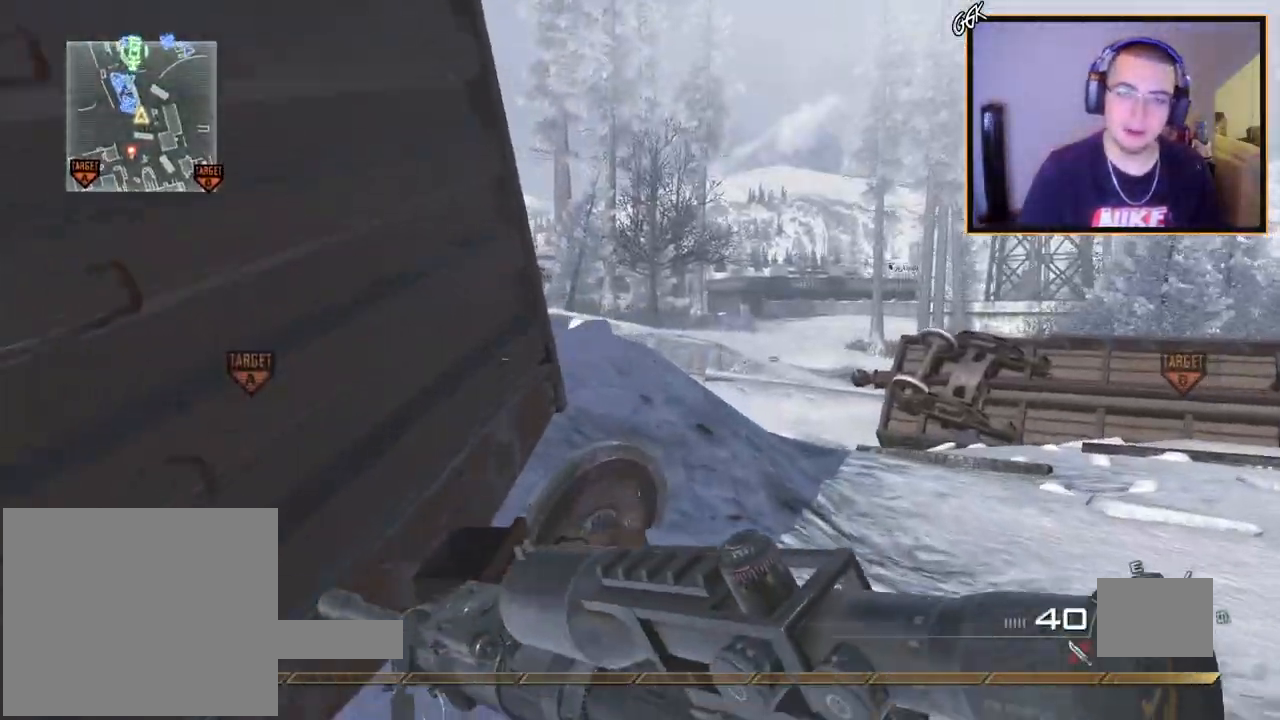
{"buttons": [], "left_stick": "up", "right_stick": "left", "events": [[418, "right_stick", "left"]]}
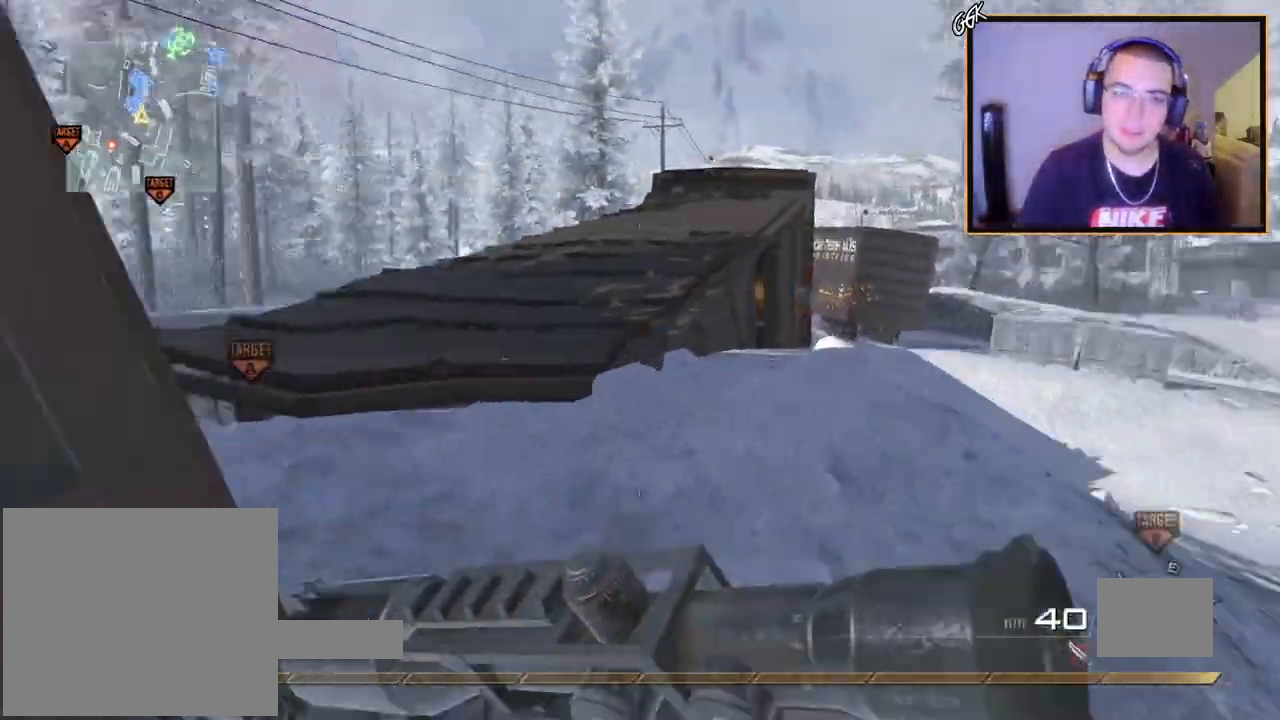
{"buttons": [], "left_stick": "up", "right_stick": "center", "events": [[33, "right_stick", "center"]]}
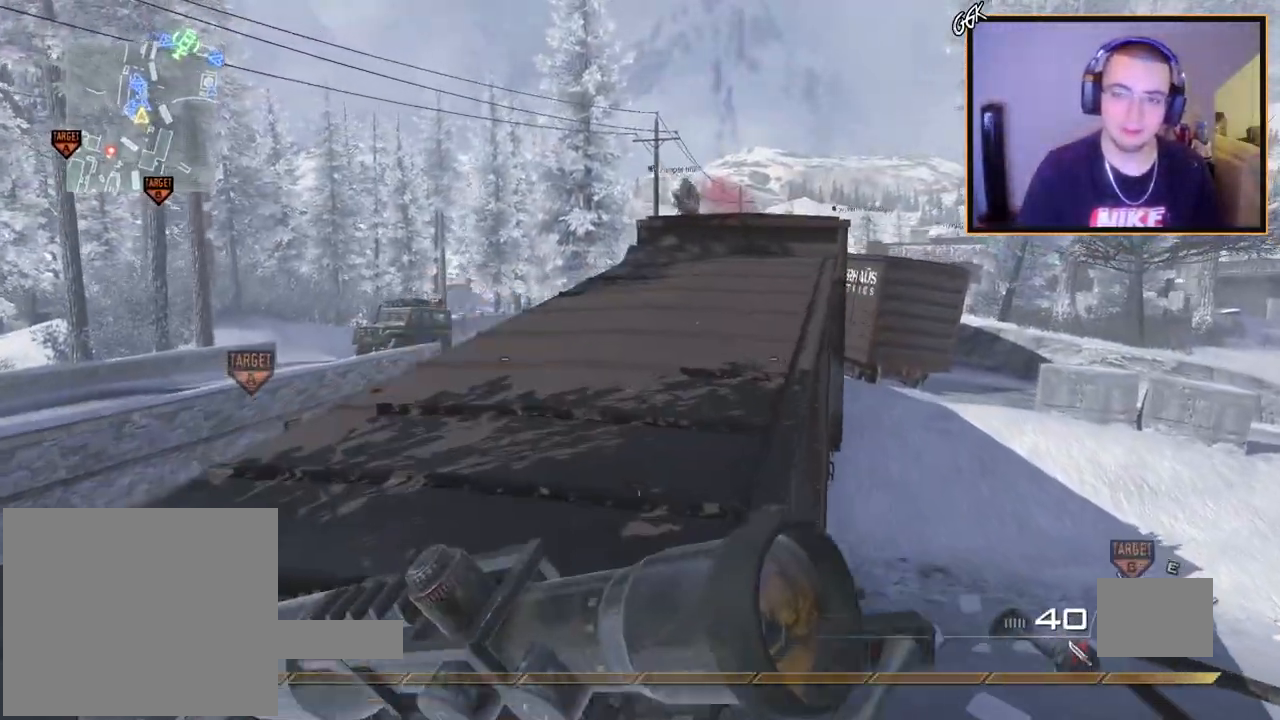
{"buttons": [], "left_stick": "up", "right_stick": "center", "events": []}
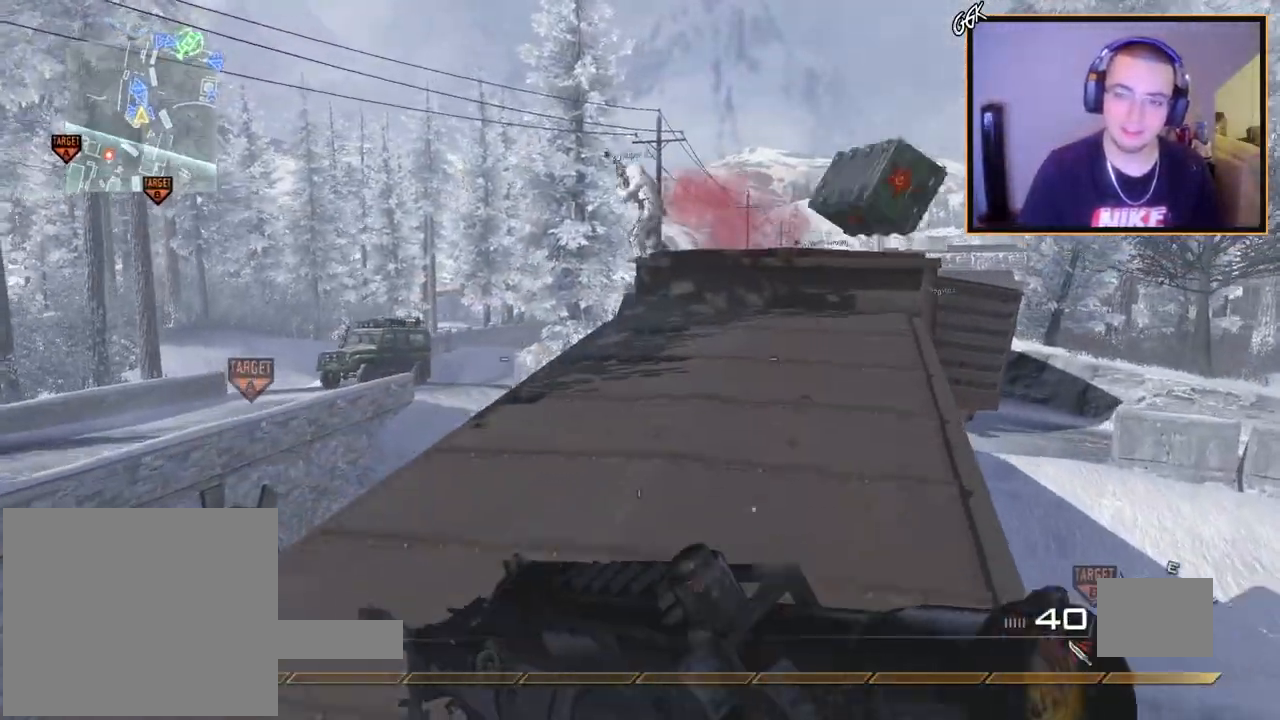
{"buttons": [], "left_stick": "down-right", "right_stick": "up-right", "events": [[50, "right_stick", "left"], [150, "left_stick", "right"], [200, "left_stick", "down-right"], [300, "right_stick", "center"], [484, "right_stick", "up-right"]]}
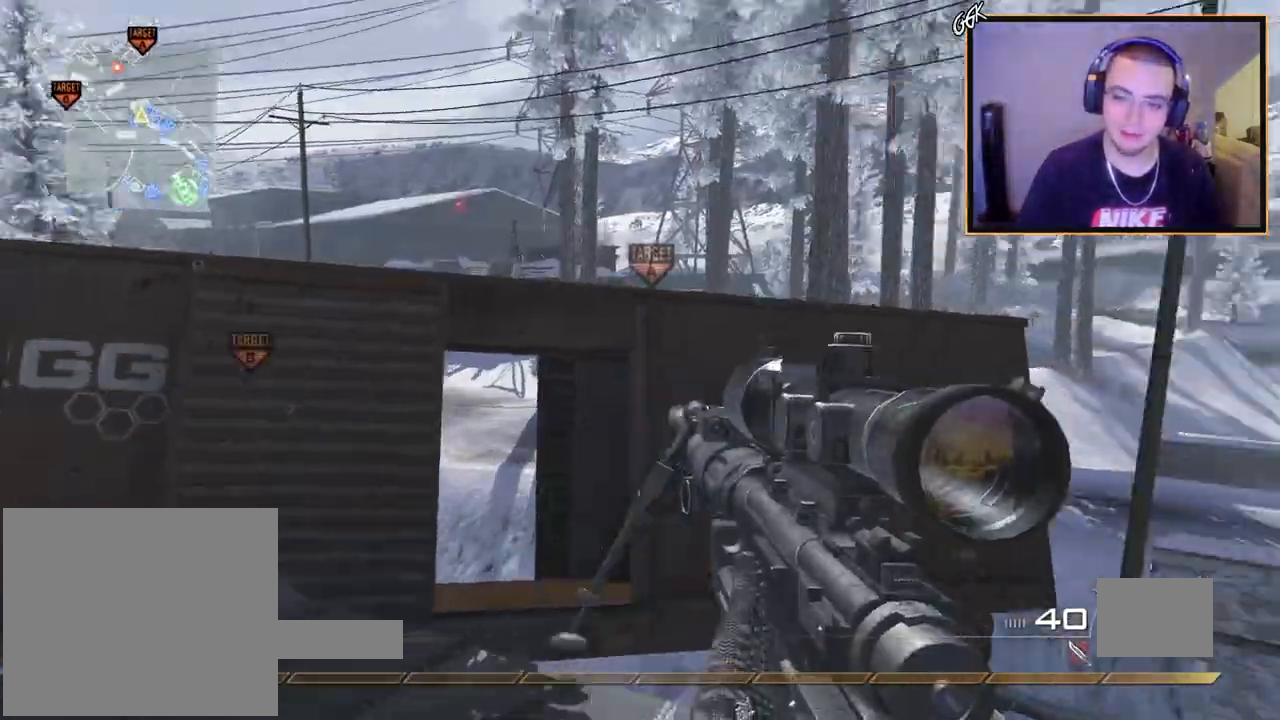
{"buttons": [], "left_stick": "center", "right_stick": "center", "events": [[34, "right_stick", "center"], [101, "left_stick", "center"], [117, "R2", "down"], [117, "SQUARE", "down"], [217, "SQUARE", "up"], [234, "R2", "up"], [401, "TRIANGLE", "down"], [468, "TRIANGLE", "up"]]}
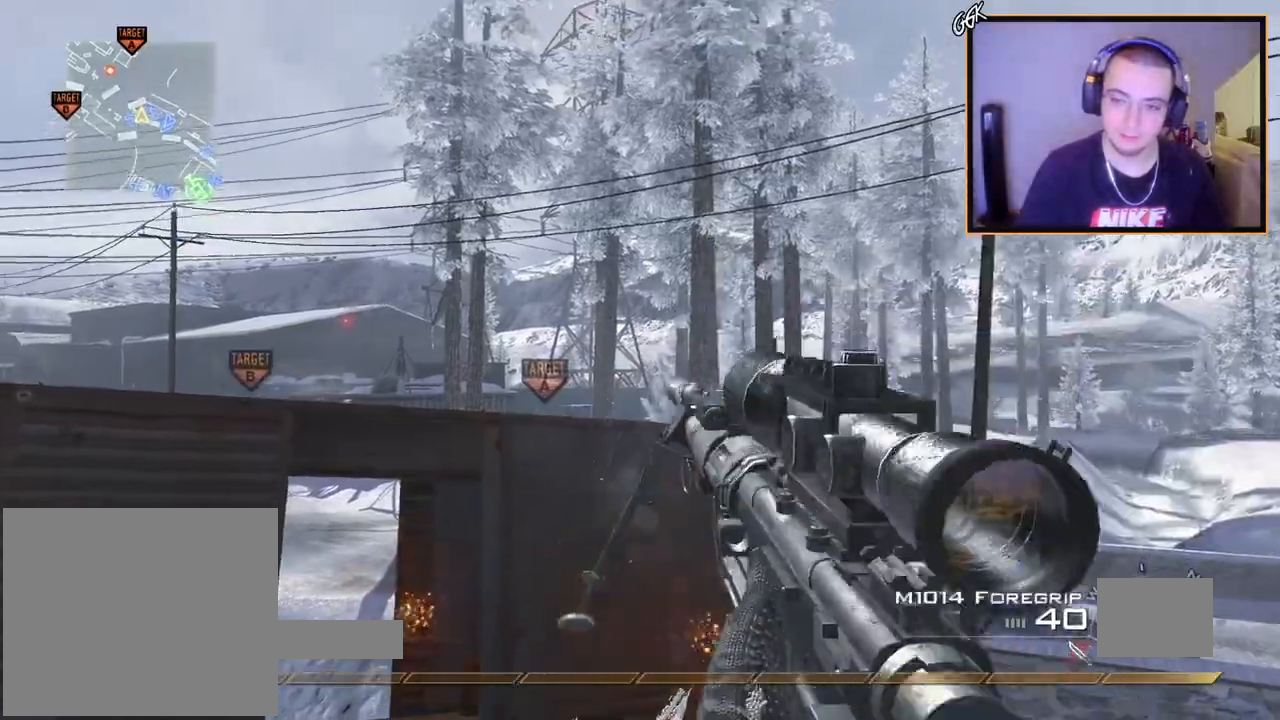
{"buttons": [], "left_stick": "right", "right_stick": "center", "events": [[250, "TRIANGLE", "down"], [317, "TRIANGLE", "up"], [334, "left_stick", "right"], [417, "SQUARE", "down"], [500, "SQUARE", "up"]]}
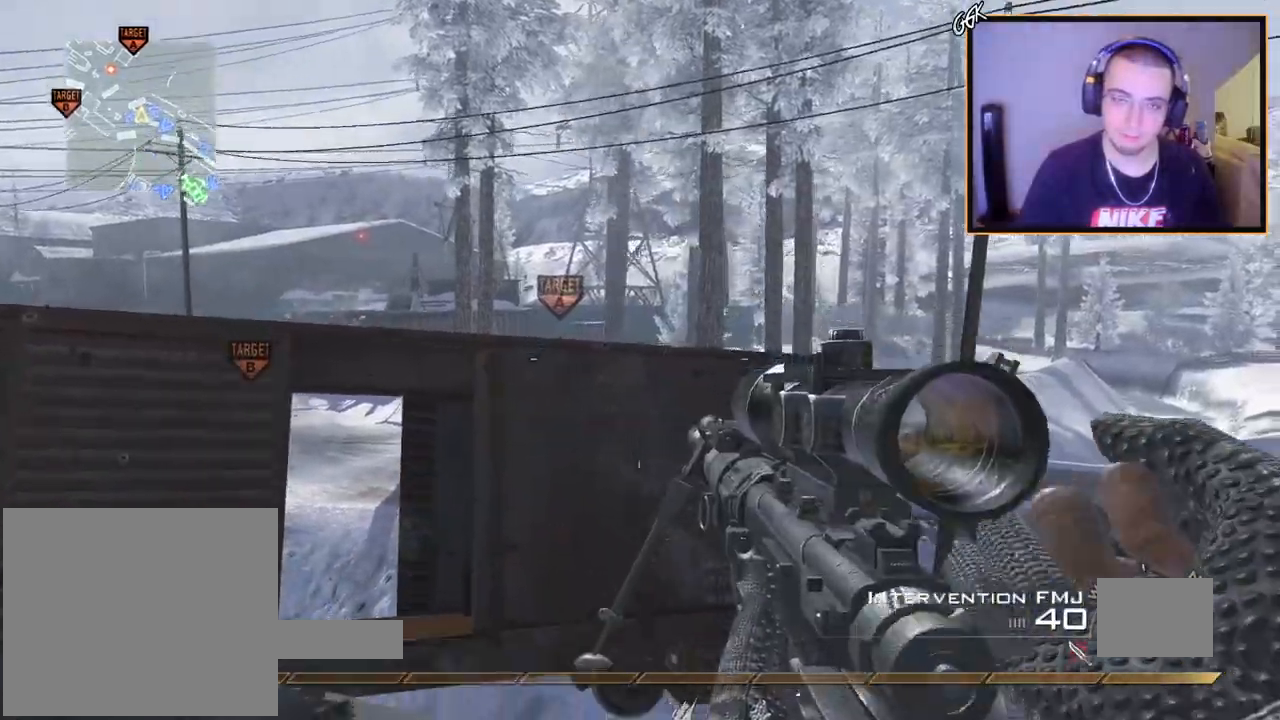
{"buttons": [], "left_stick": "center", "right_stick": "center", "events": [[167, "right_stick", "left"], [251, "left_stick", "up-right"], [251, "right_stick", "center"], [384, "left_stick", "center"]]}
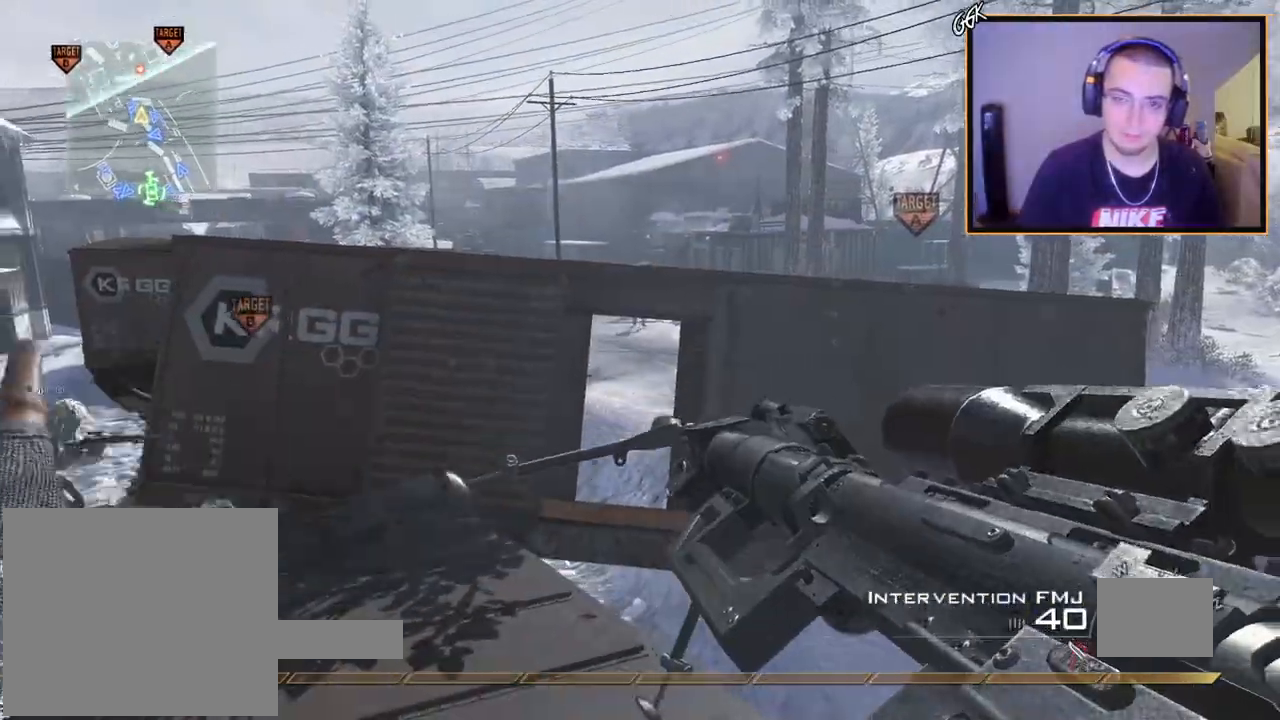
{"buttons": ["L2", "L3"], "left_stick": "center", "right_stick": "center", "events": [[100, "L2", "down"], [384, "L3", "down"]]}
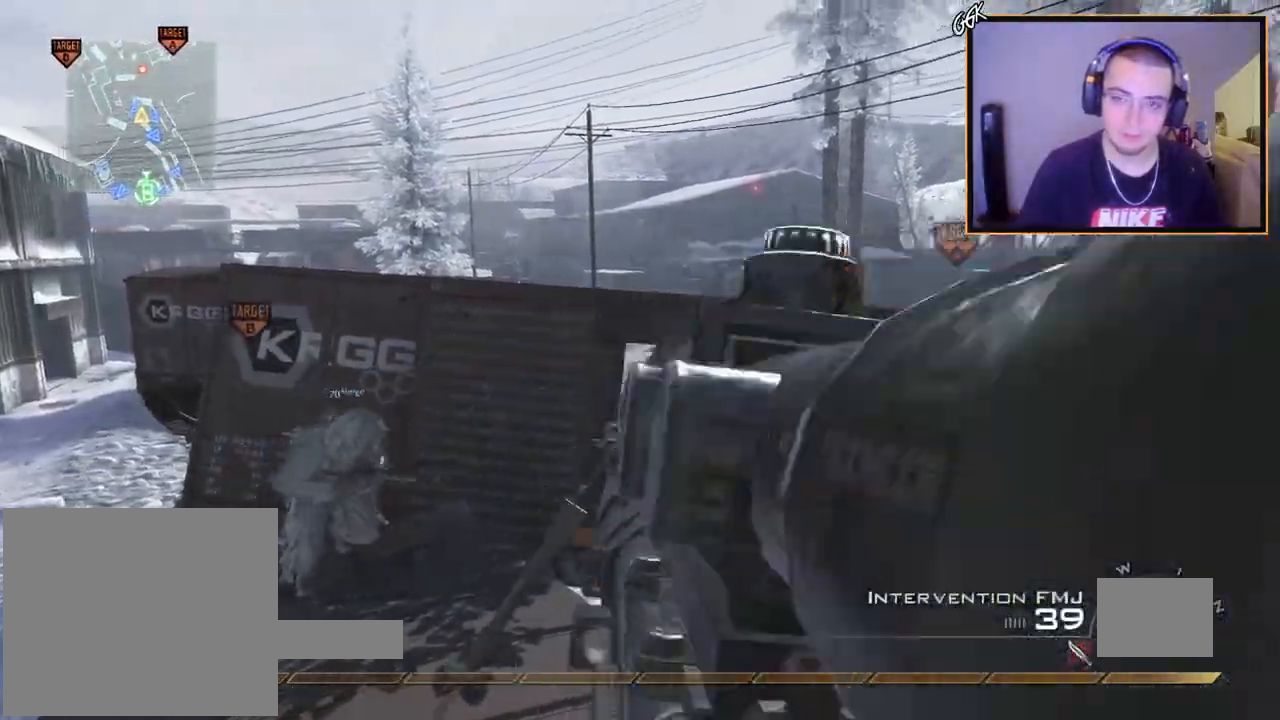
{"buttons": [], "left_stick": "down-left", "right_stick": "center", "events": [[101, "CROSS", "down"], [201, "CROSS", "up"], [267, "right_stick", "down-right"], [334, "right_stick", "center"], [468, "L3", "up"], [484, "left_stick", "down-left"], [501, "L2", "up"]]}
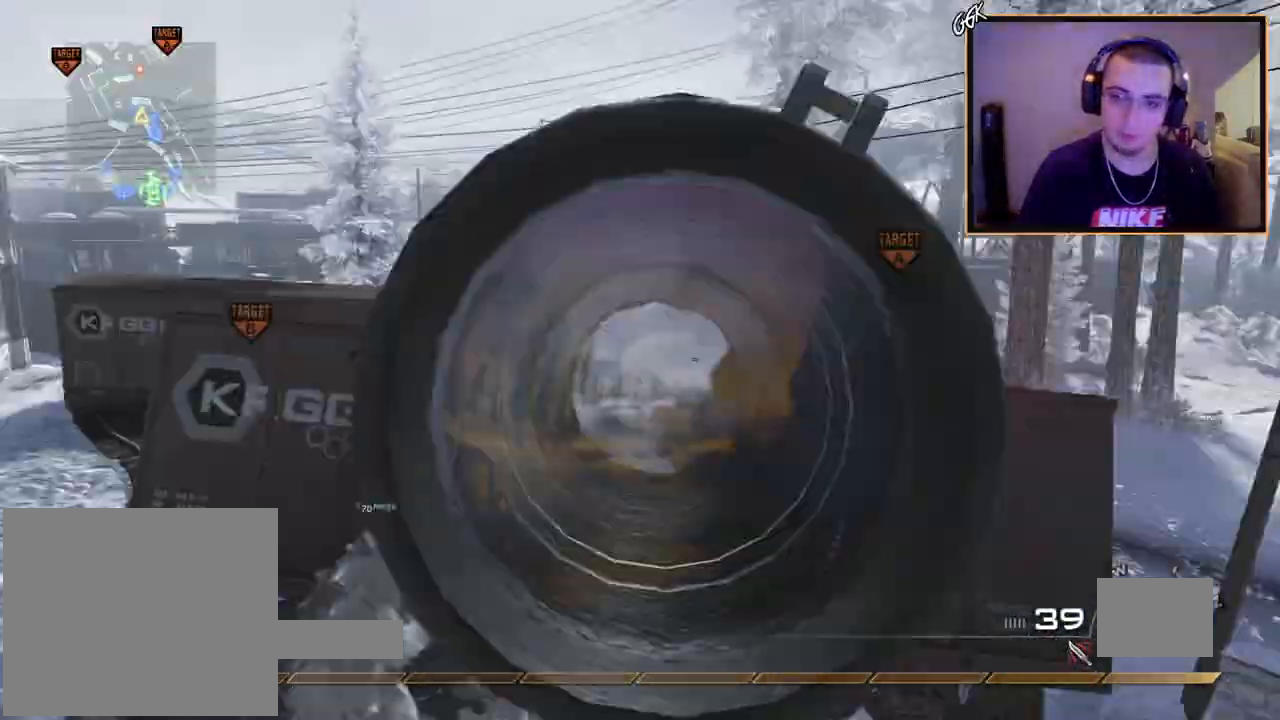
{"buttons": ["L3"], "left_stick": "up-right", "right_stick": "center", "events": [[67, "left_stick", "center"], [67, "right_stick", "down-right"], [183, "right_stick", "right"], [250, "left_stick", "up-right"], [300, "right_stick", "center"], [367, "L3", "down"]]}
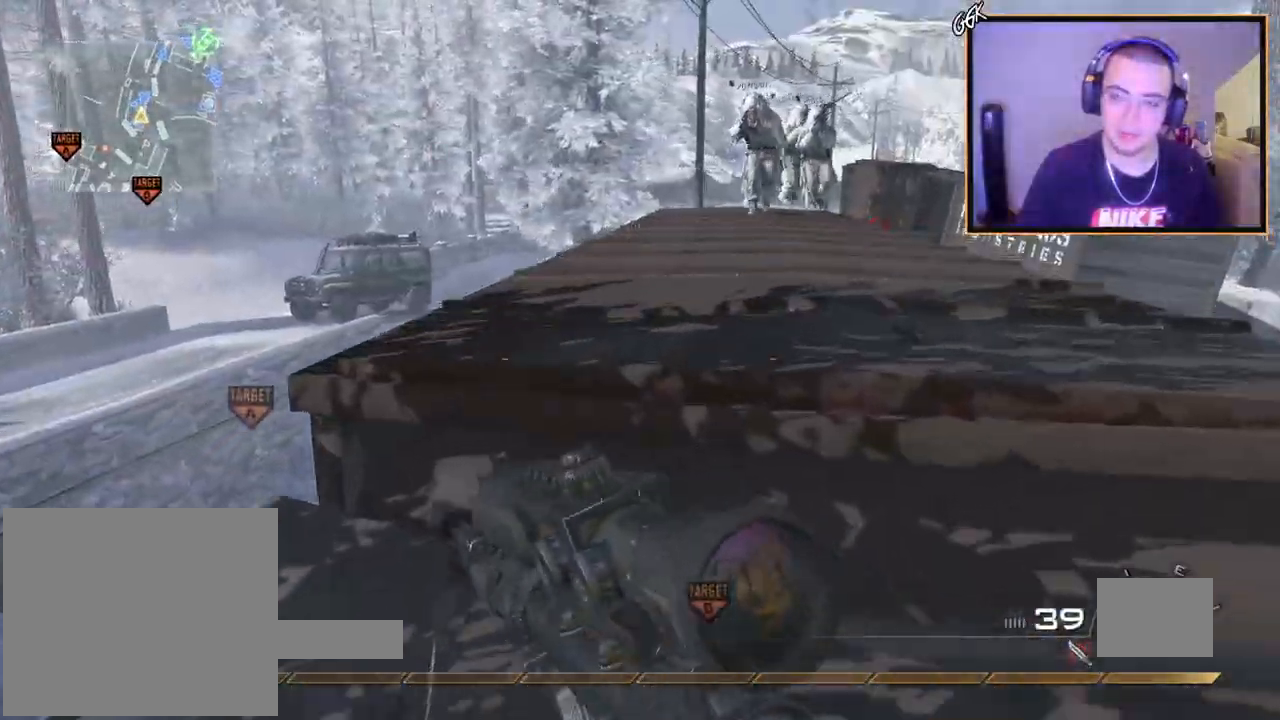
{"buttons": ["SQUARE"], "left_stick": "up-right", "right_stick": "center", "events": [[17, "left_stick", "up"], [67, "CROSS", "down"], [84, "L3", "up"], [184, "CROSS", "up"], [301, "right_stick", "left"], [351, "left_stick", "up-right"], [401, "right_stick", "center"], [501, "SQUARE", "down"]]}
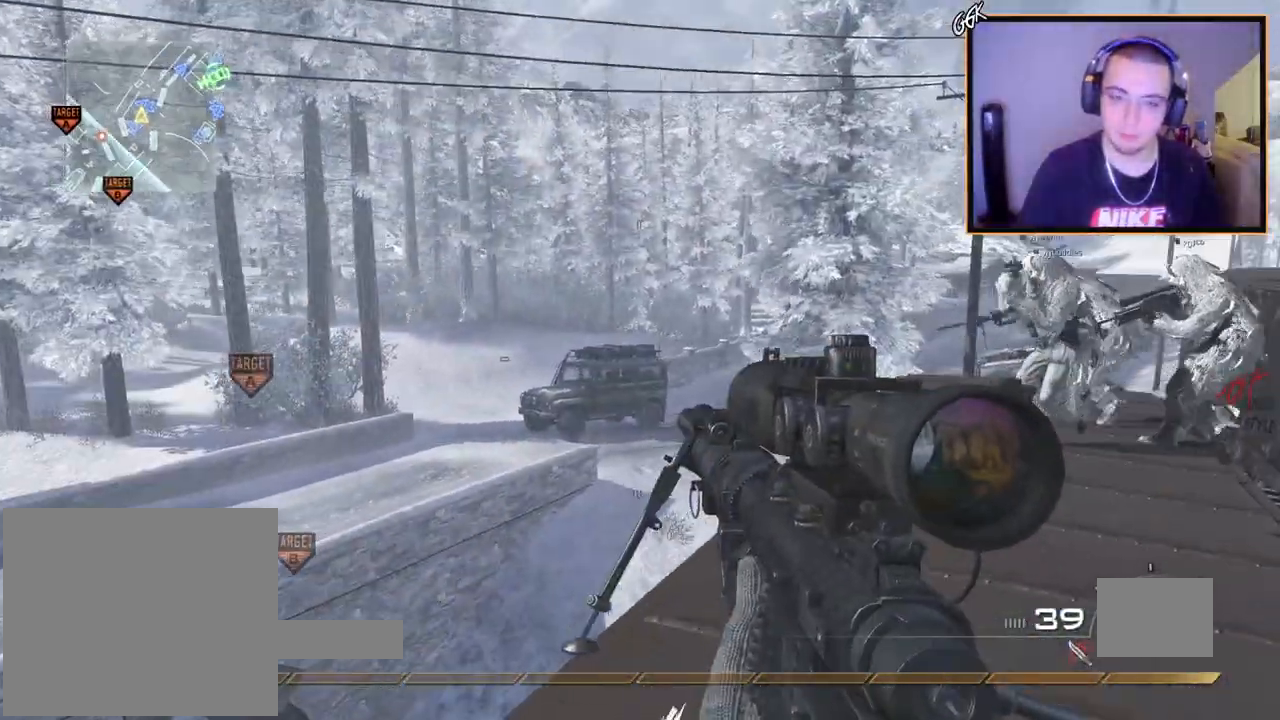
{"buttons": [], "left_stick": "center", "right_stick": "center", "events": [[17, "R2", "down"], [17, "left_stick", "center"], [100, "SQUARE", "up"], [117, "R2", "up"], [334, "TRIANGLE", "down"], [367, "TRIANGLE", "up"]]}